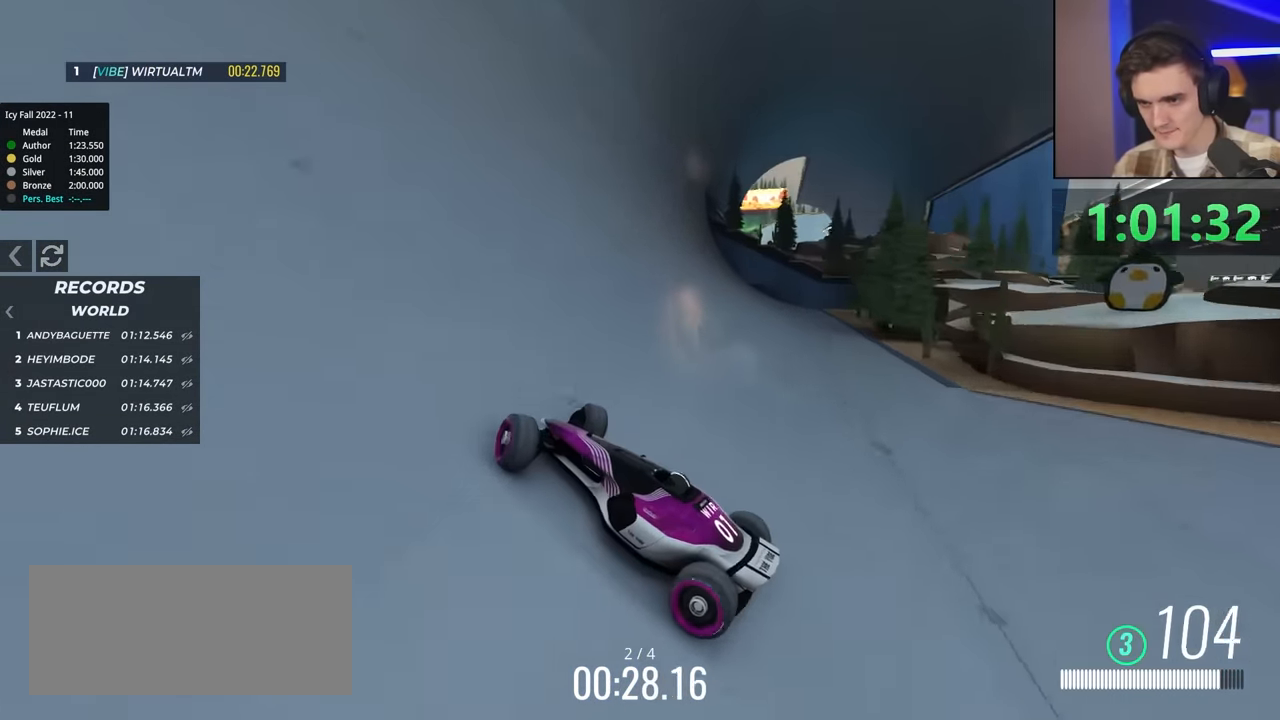
Gameplay with keyboard; each line is a JSON object with the keys held at the frame after it. "events" lists presses ("down") and releases ("up") of "brake", "down", "left", "right" and "up" between this image and that frame as [ms after this image, input, new state], when the widget could be followed in between. No other keys are recorded. Mouse input is not recorded. Key names are as the overlay labels them; some are game actions (e.g. jump) rather than physical keys.
{"keys": ["right", "up"], "events": []}
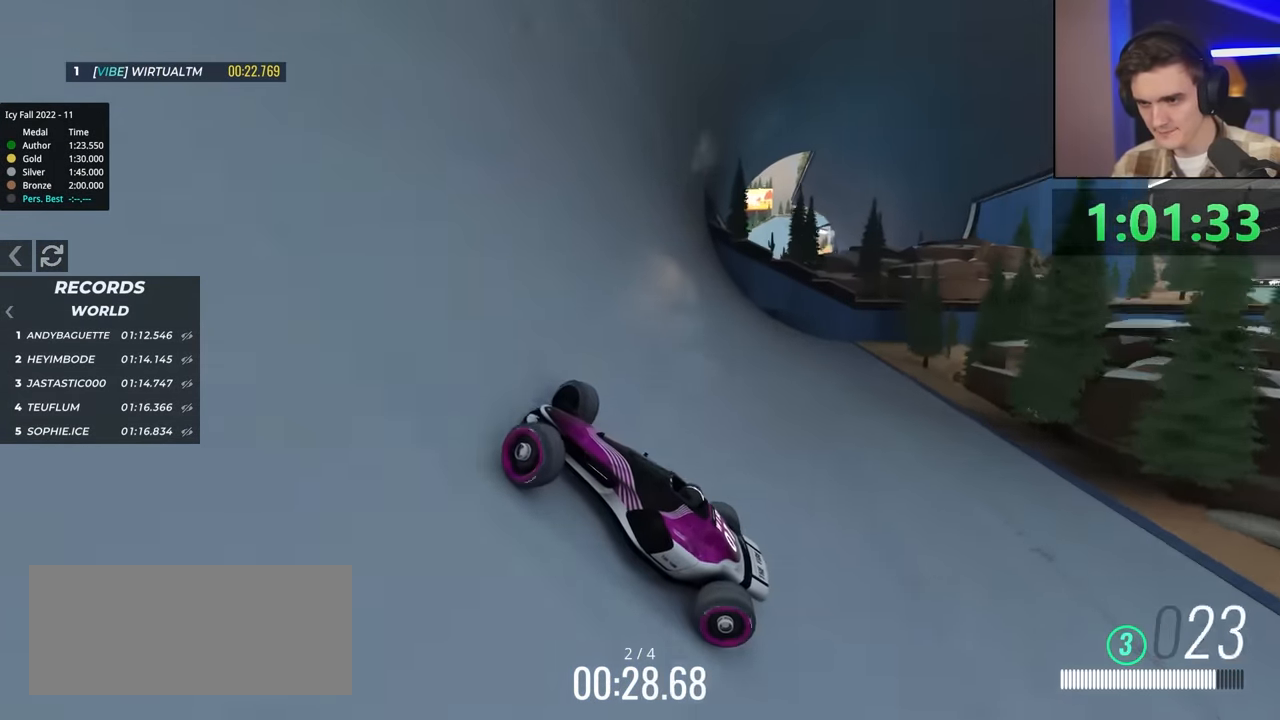
{"keys": ["right", "up"], "events": []}
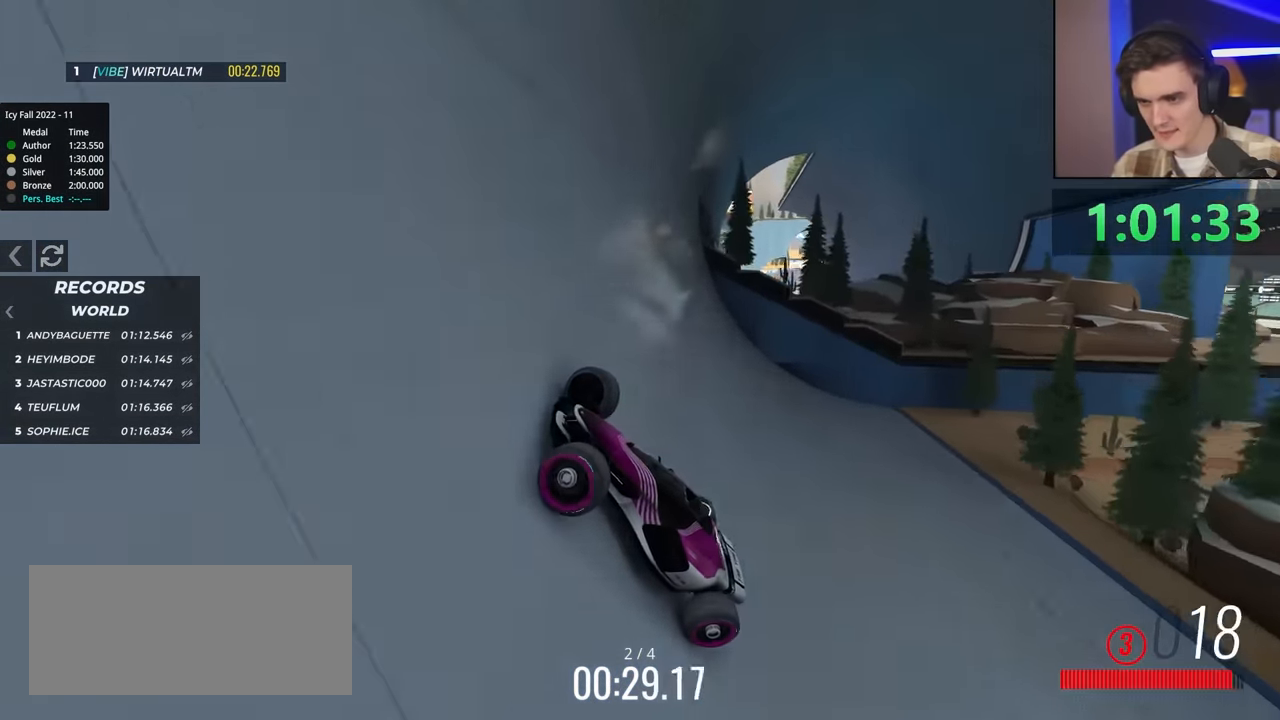
{"keys": ["right", "up"], "events": []}
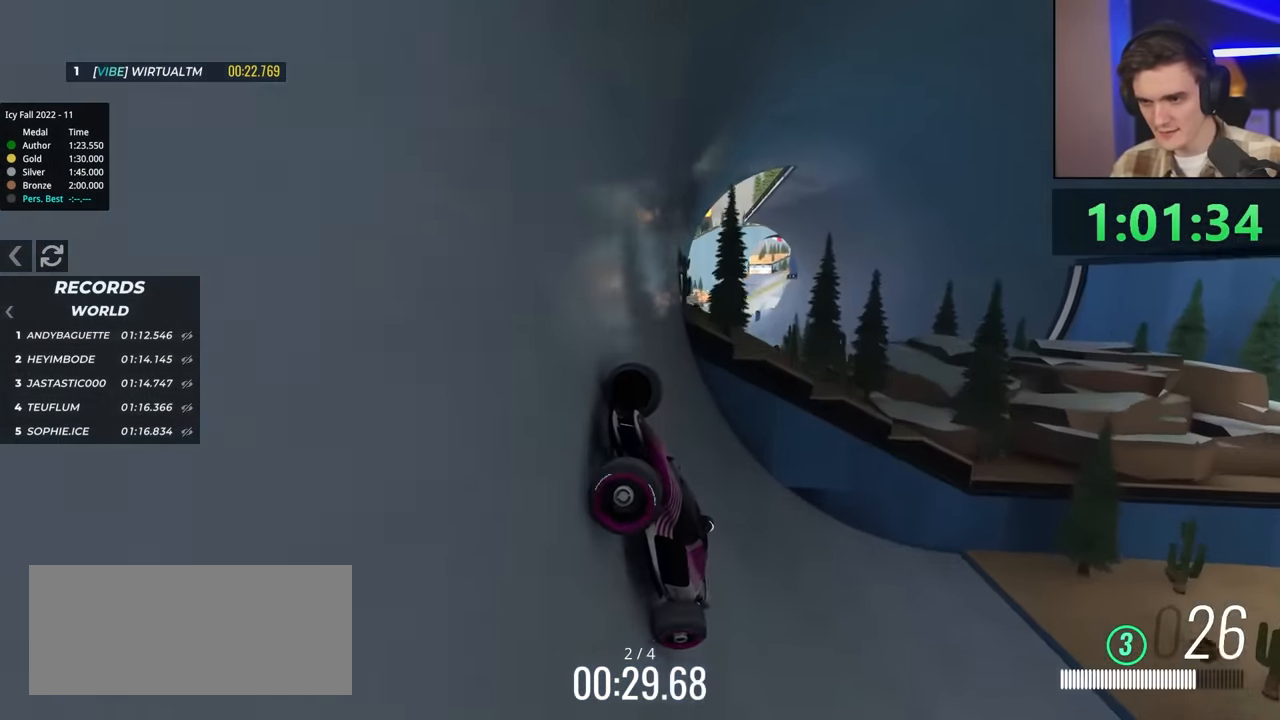
{"keys": ["right", "up"], "events": []}
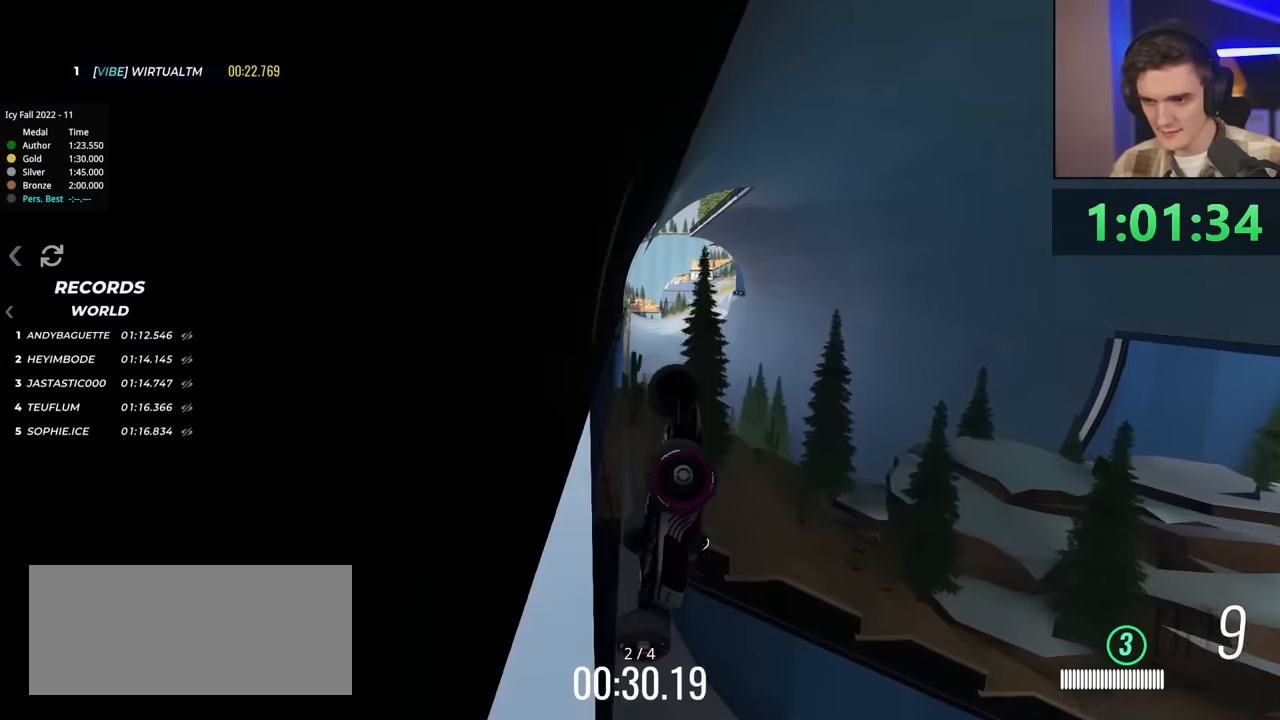
{"keys": ["right", "up"], "events": []}
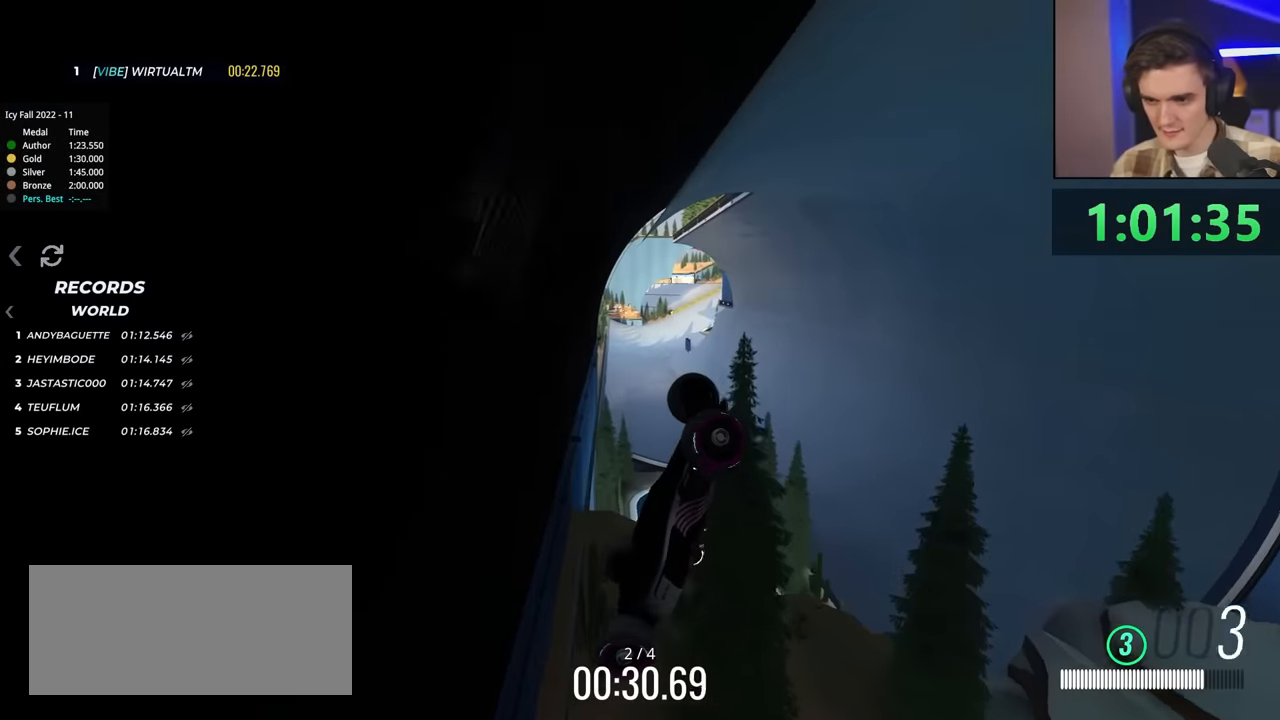
{"keys": ["right", "up"], "events": []}
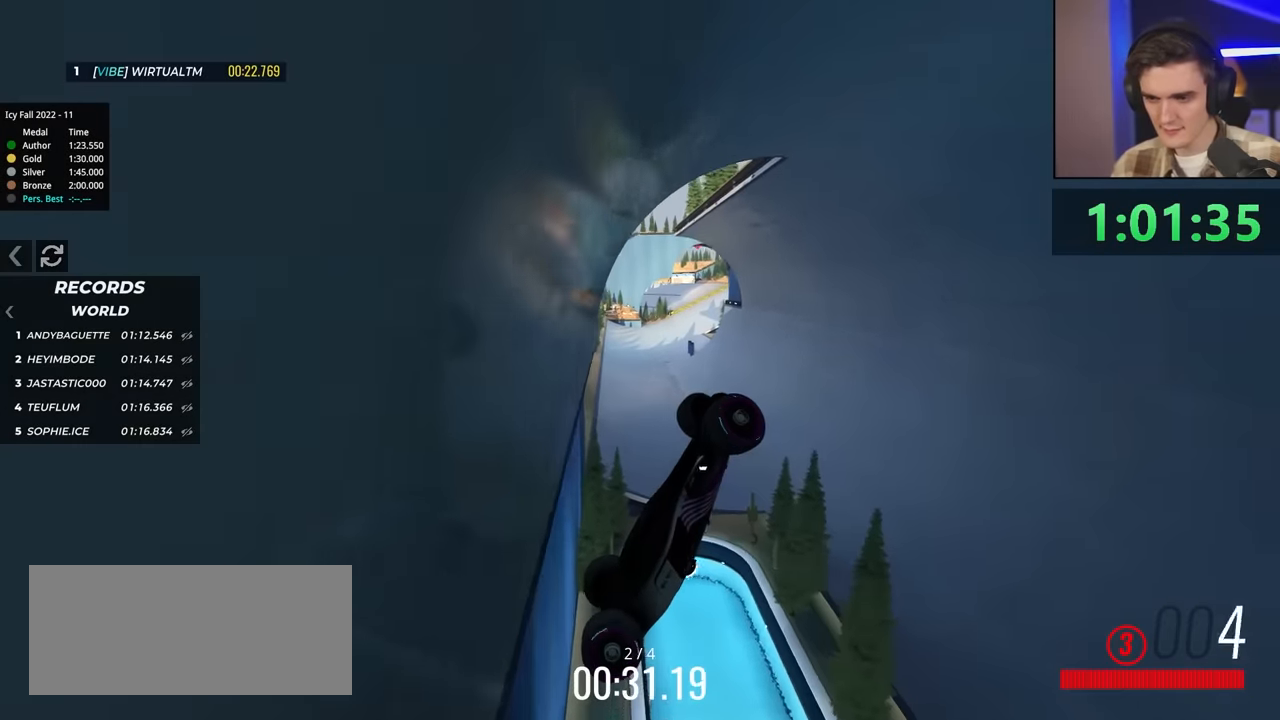
{"keys": ["right", "up"], "events": []}
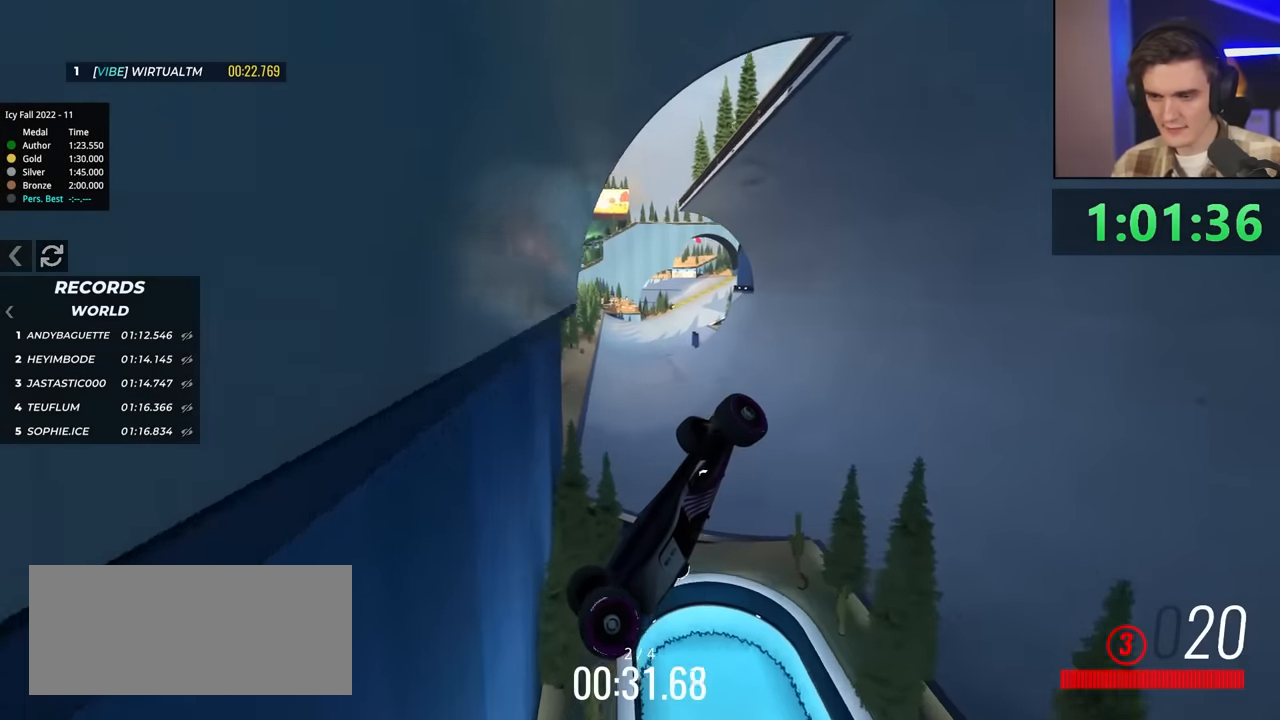
{"keys": ["right", "up"], "events": []}
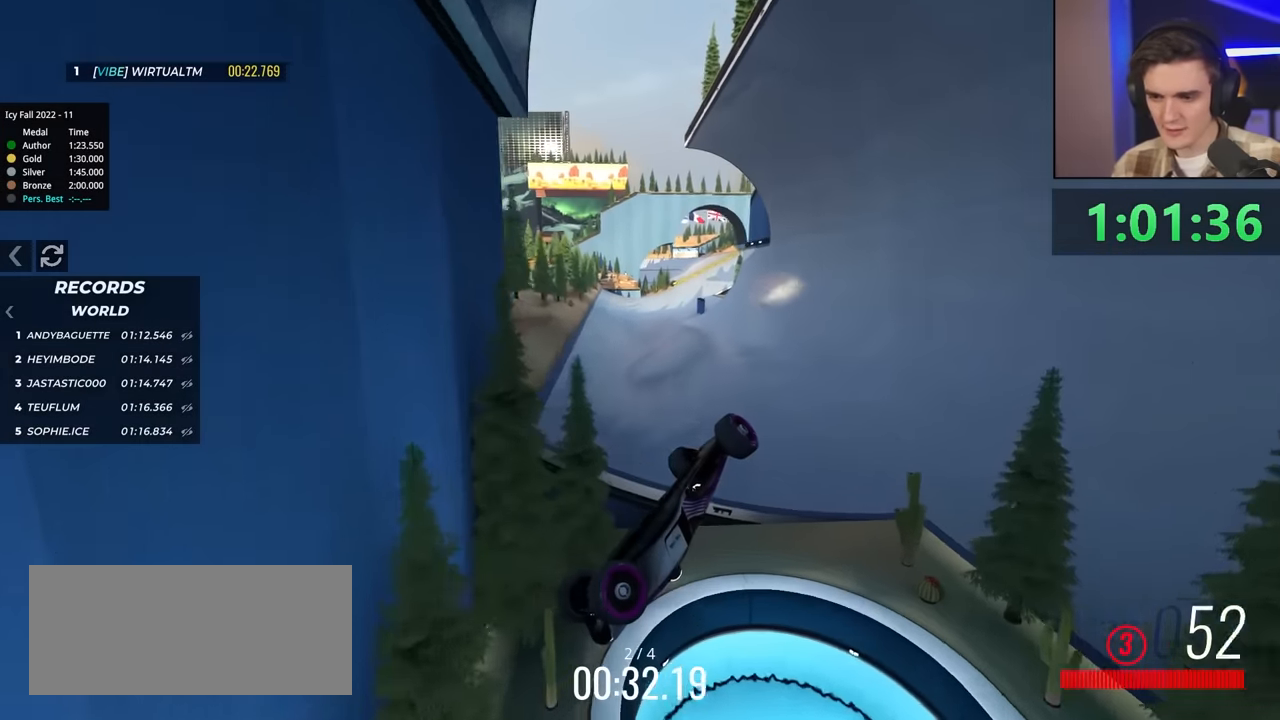
{"keys": ["up"], "events": [[83, "right", "up"]]}
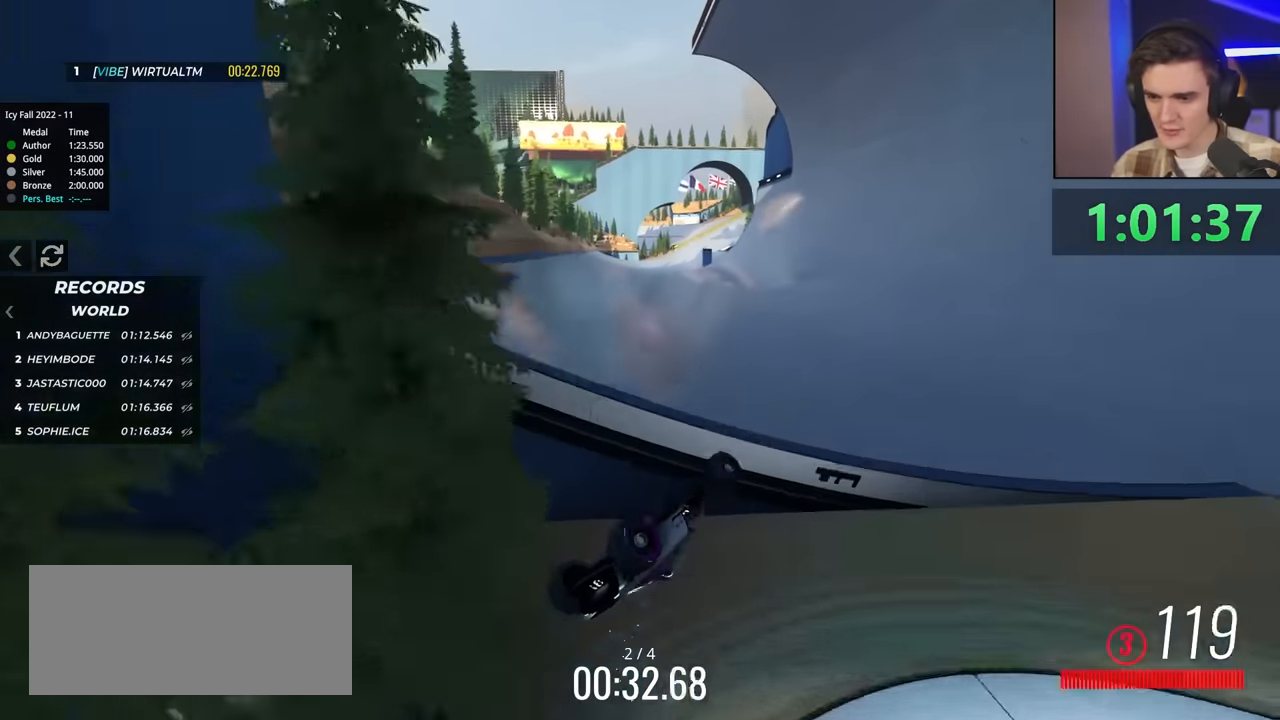
{"keys": ["up"], "events": []}
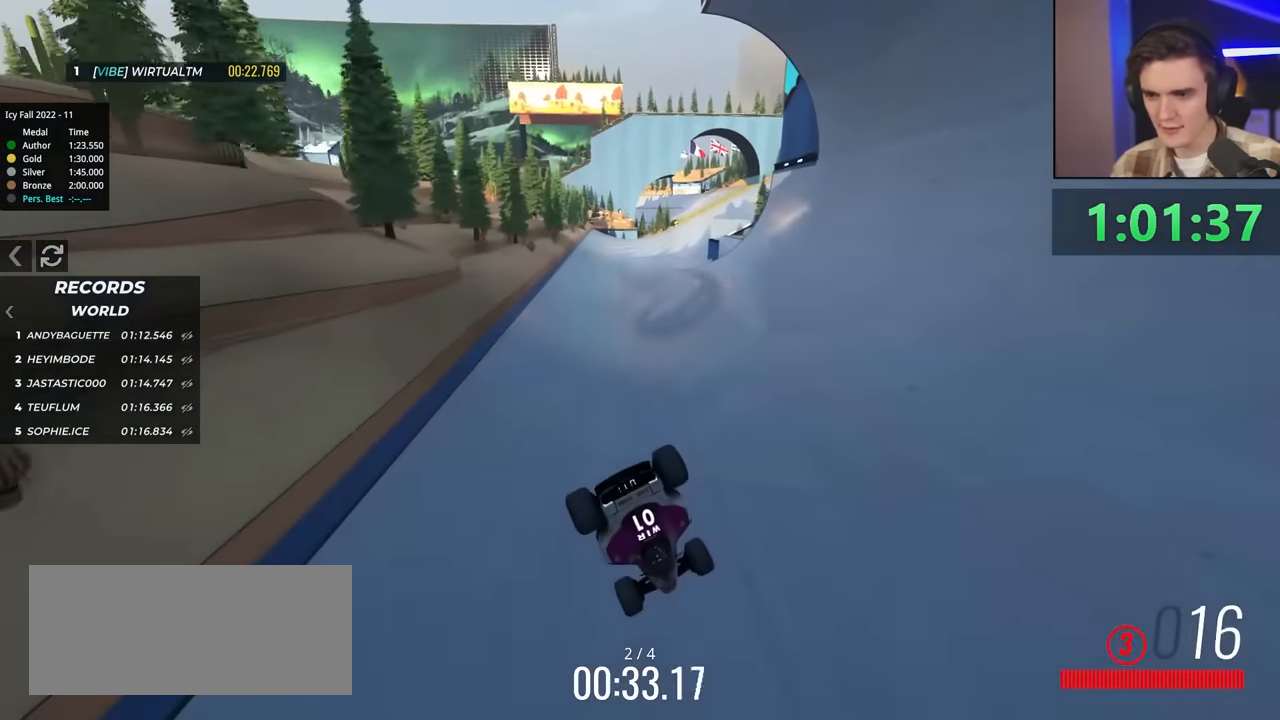
{"keys": ["right", "up"], "events": [[233, "right", "down"]]}
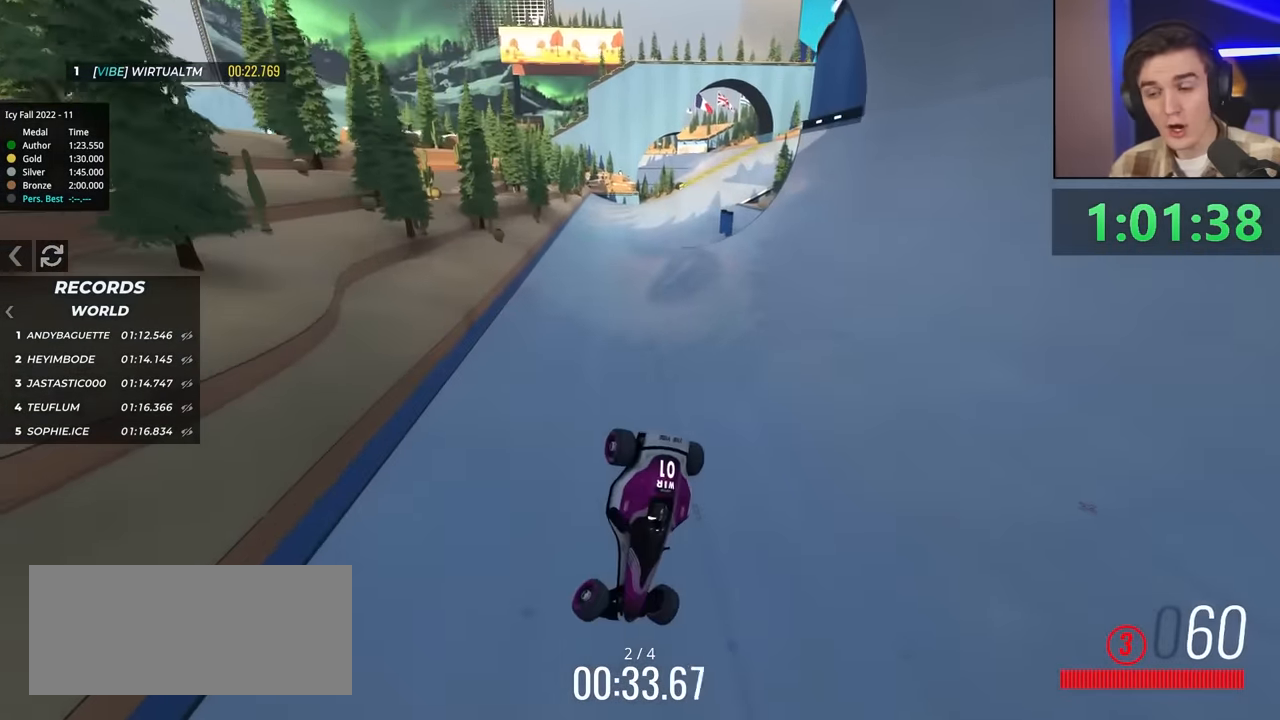
{"keys": ["right", "up"], "events": []}
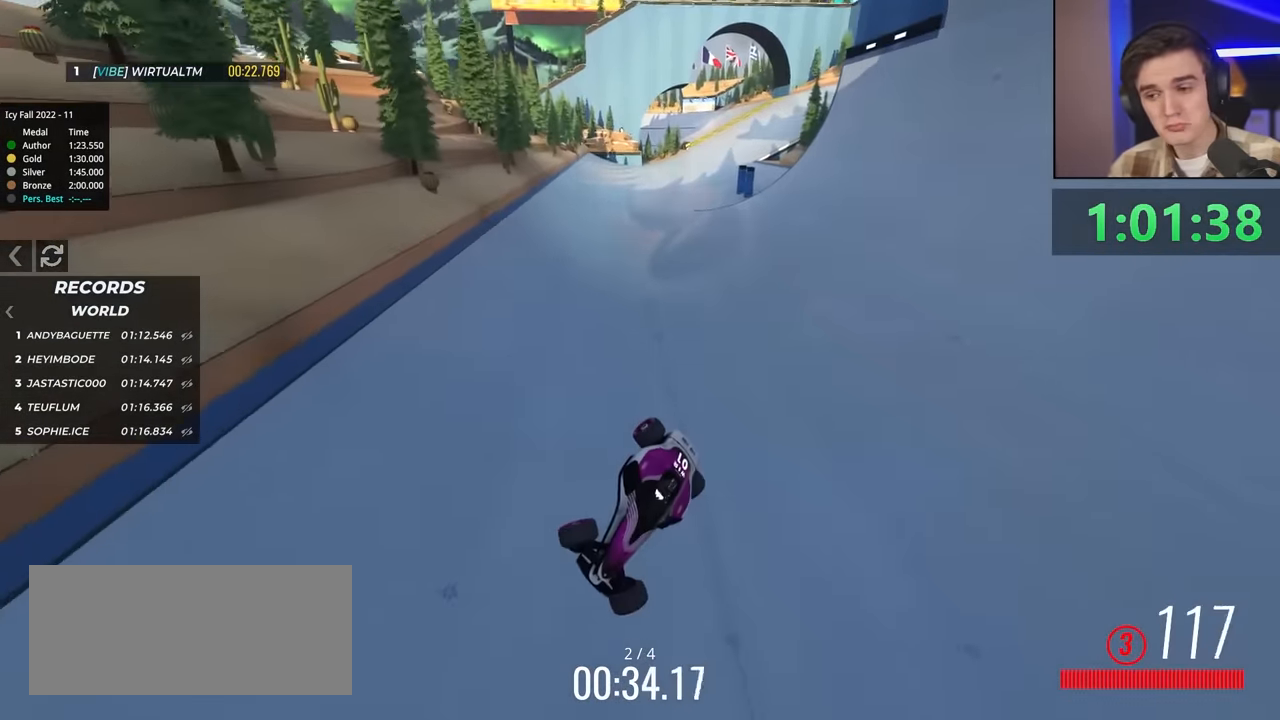
{"keys": ["right", "up"], "events": []}
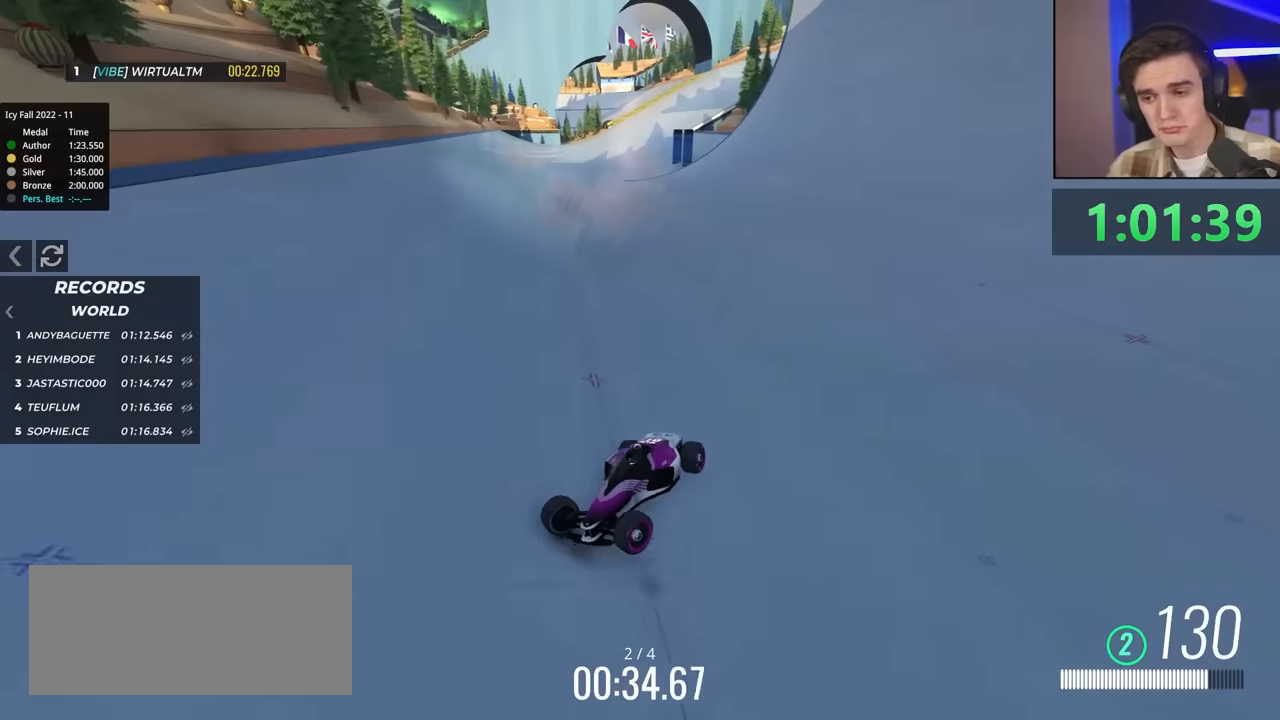
{"keys": ["right", "up"], "events": []}
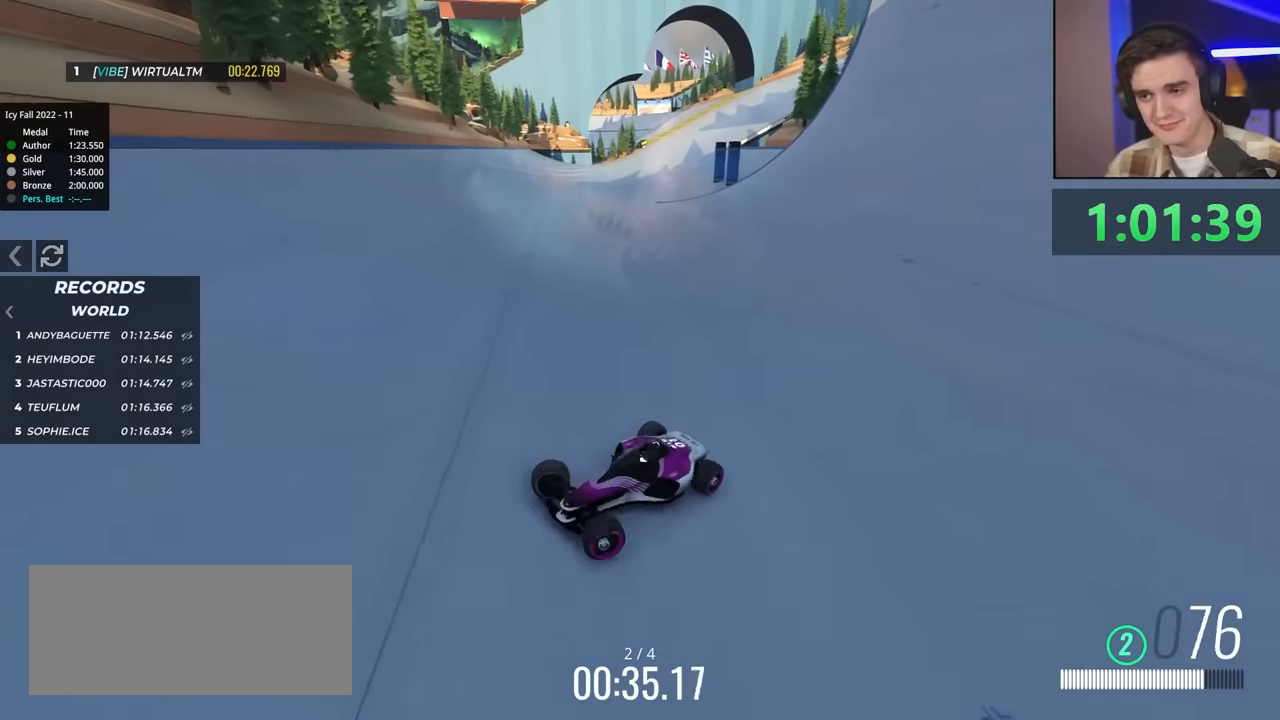
{"keys": ["right", "up"], "events": [[167, "up", "up"], [433, "up", "down"]]}
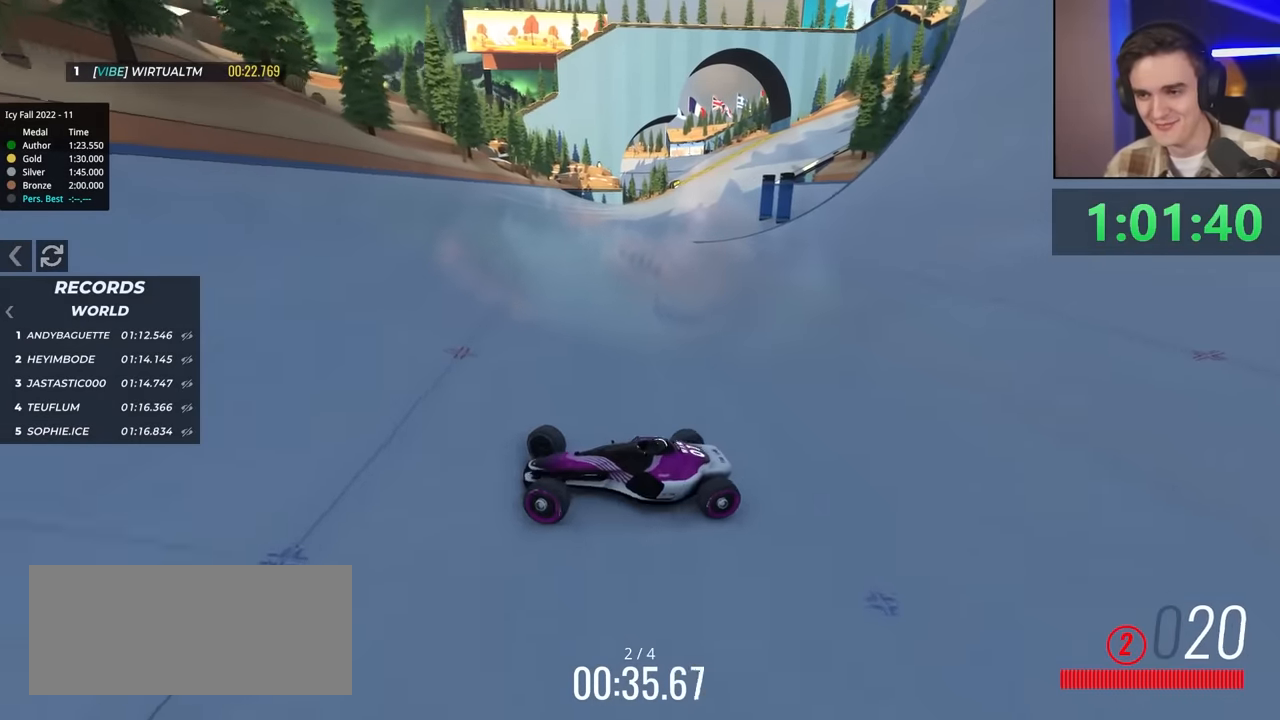
{"keys": ["right", "up"], "events": []}
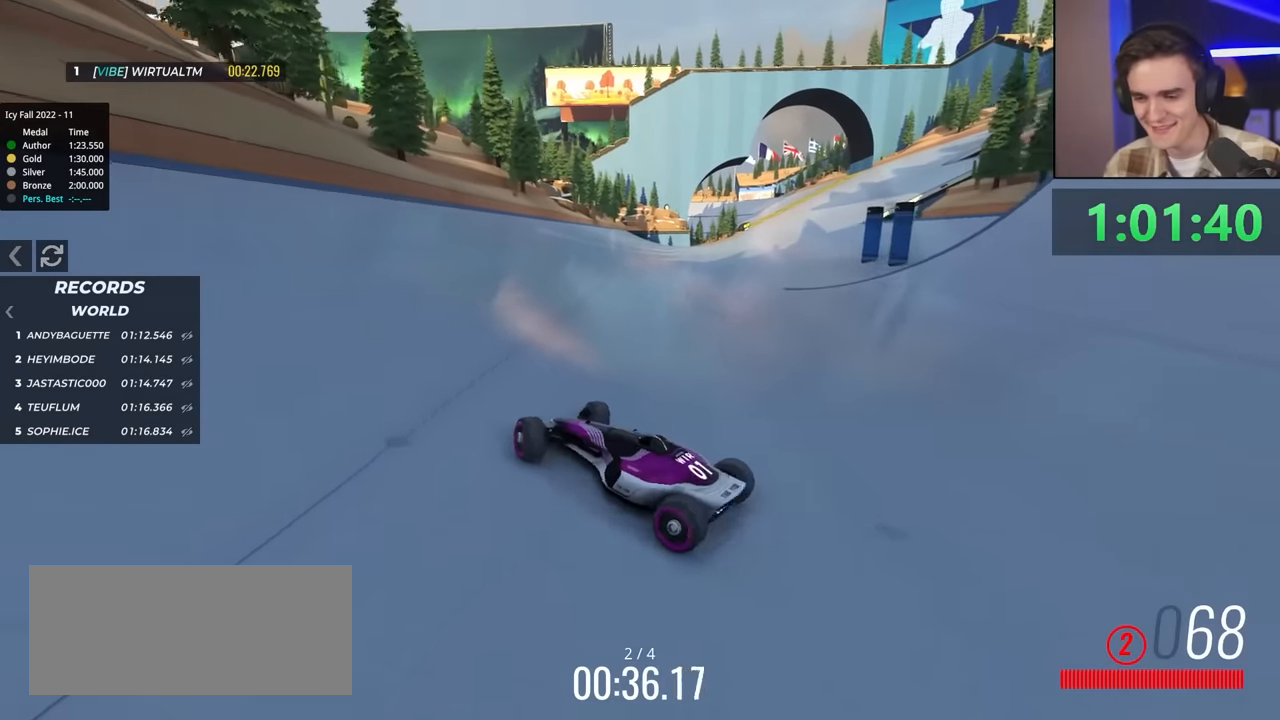
{"keys": ["left", "up"], "events": [[383, "right", "up"], [500, "left", "down"]]}
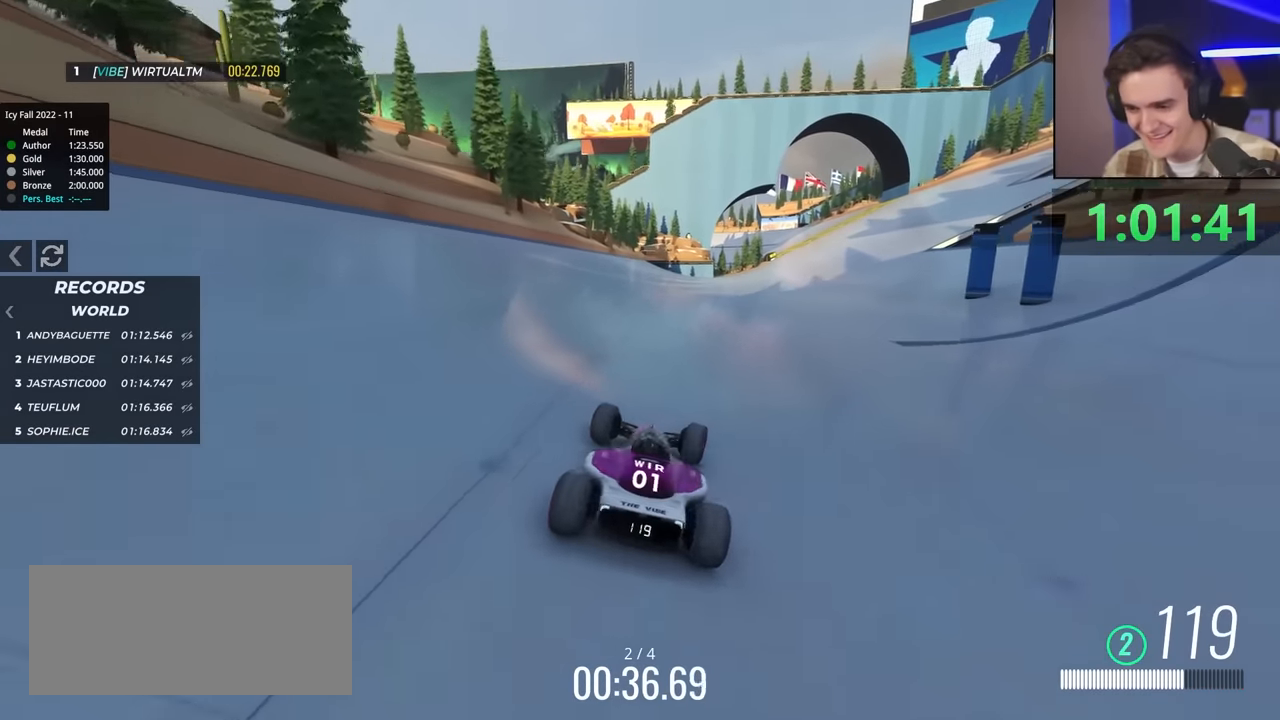
{"keys": ["up"], "events": [[467, "left", "up"]]}
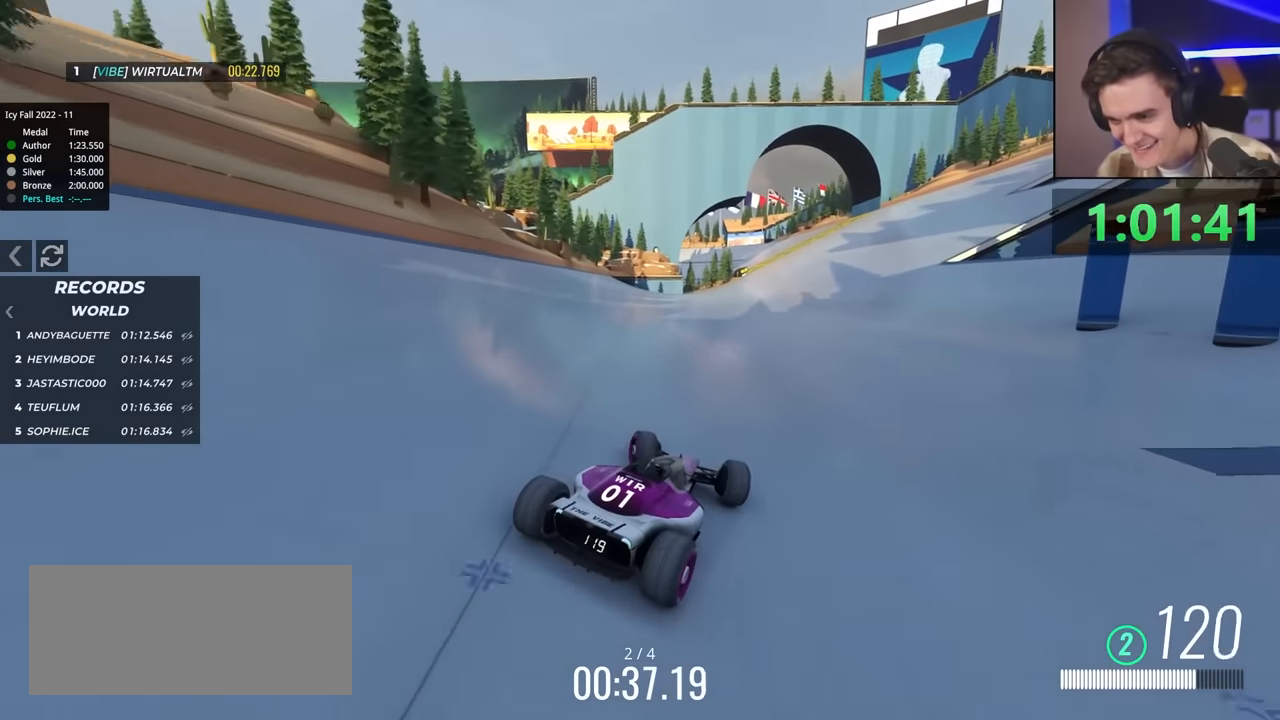
{"keys": ["up"], "events": []}
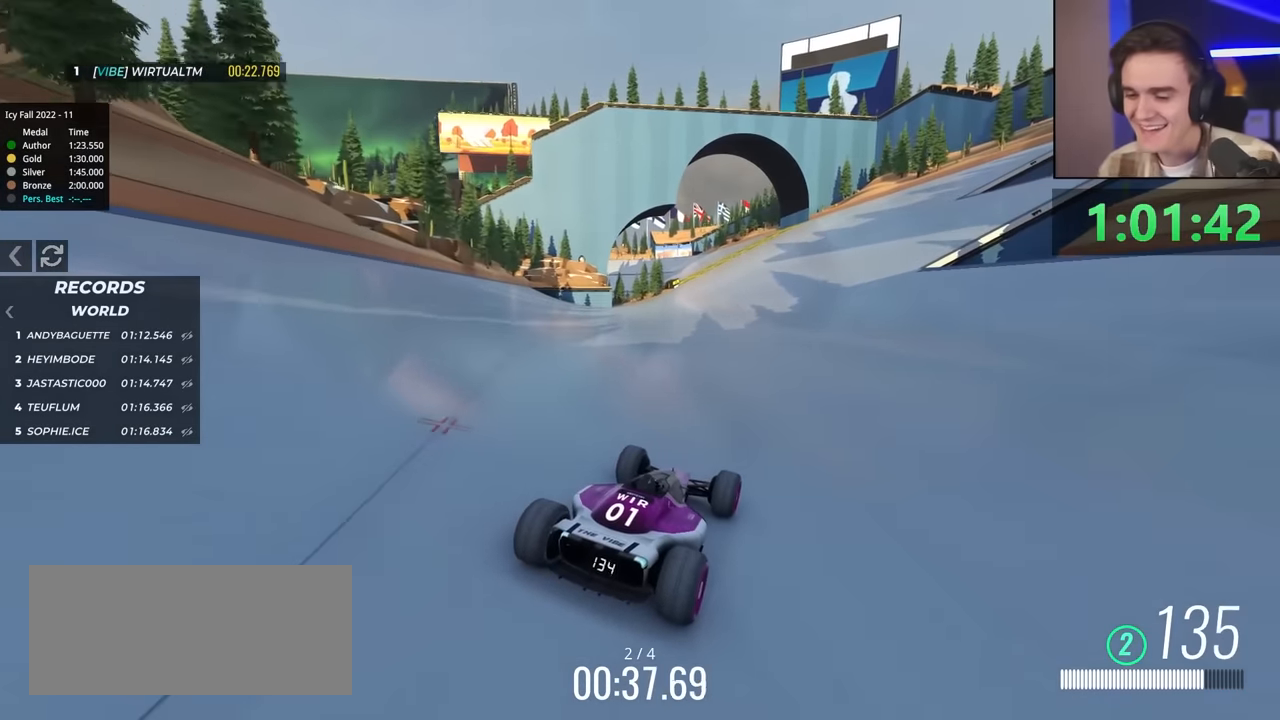
{"keys": ["up"], "events": []}
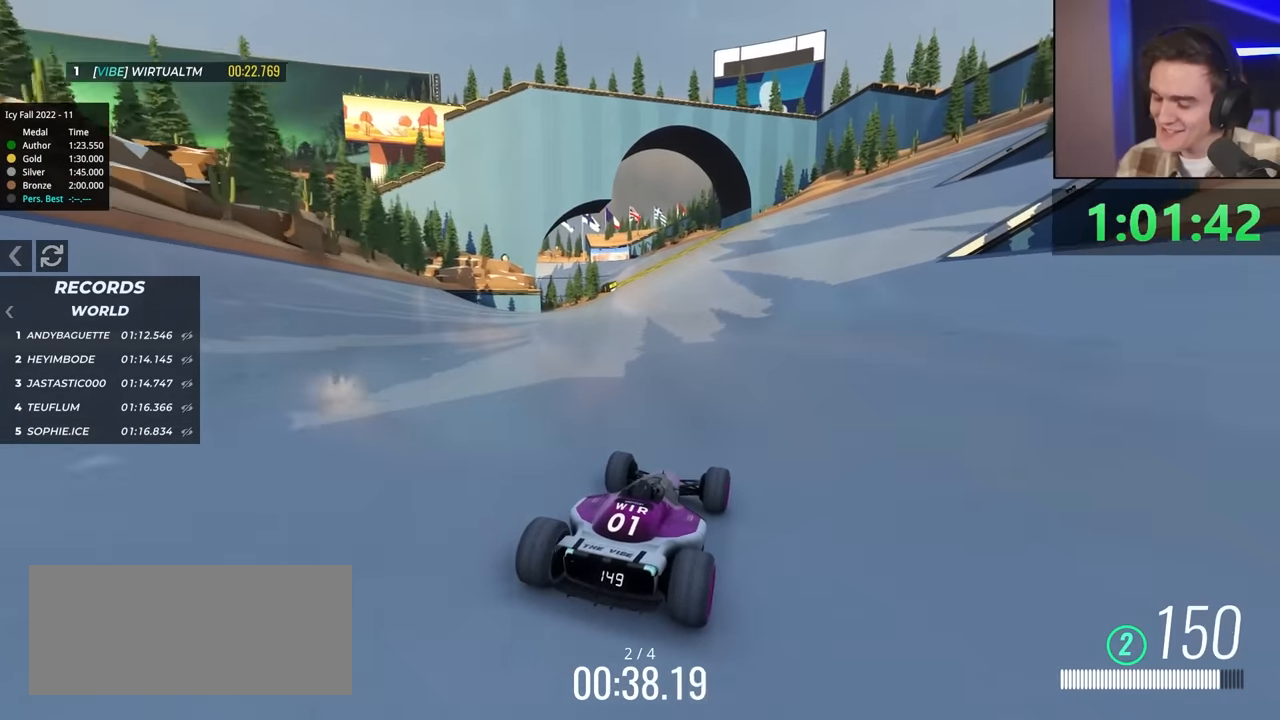
{"keys": ["up"], "events": []}
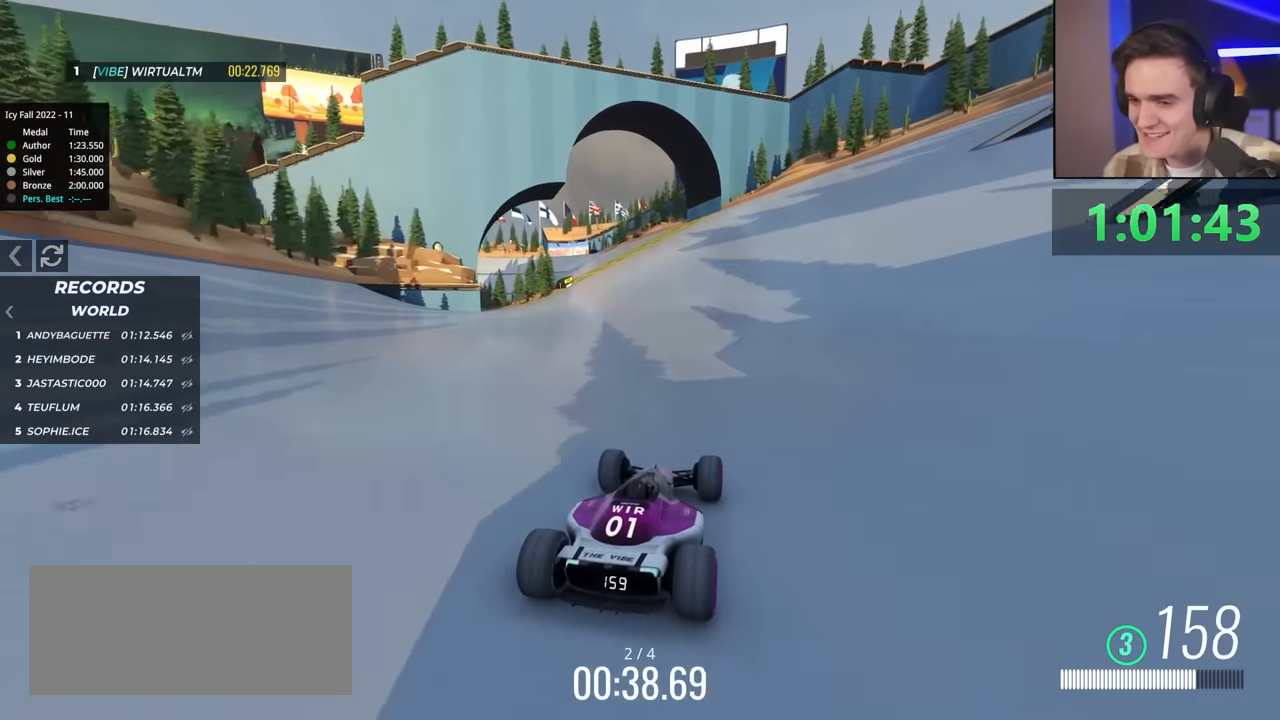
{"keys": ["up"], "events": []}
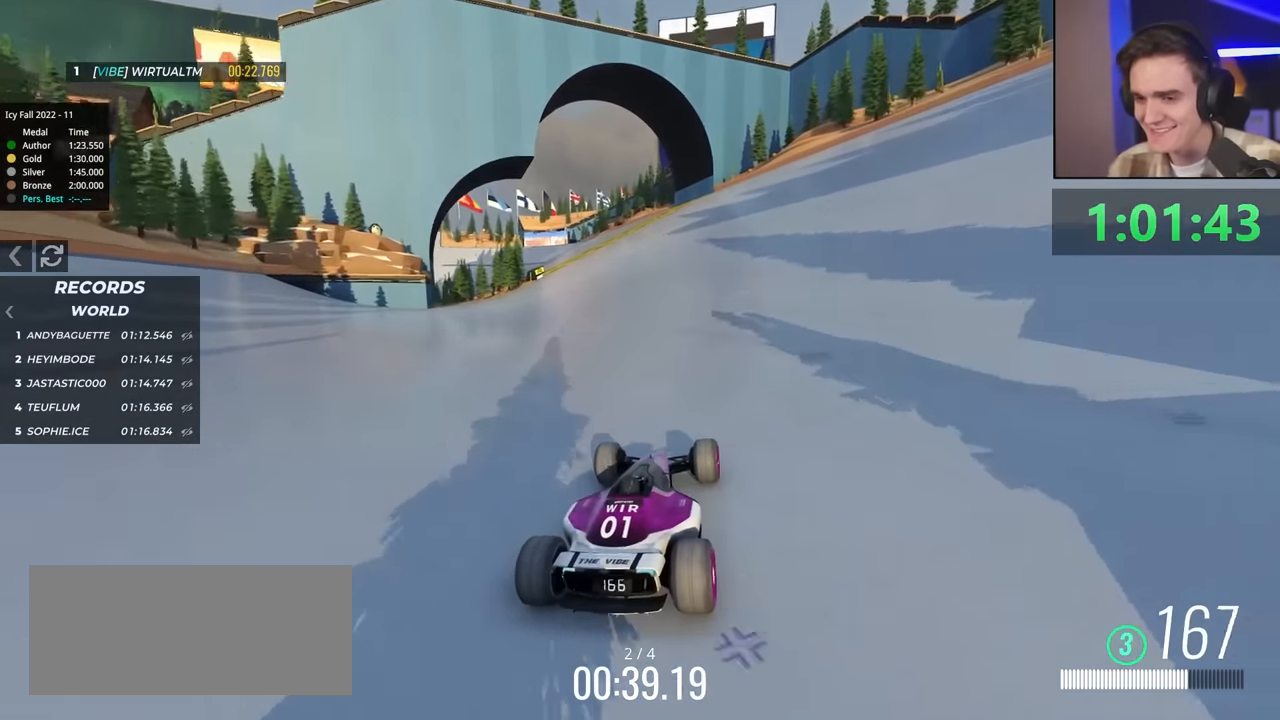
{"keys": ["up"], "events": []}
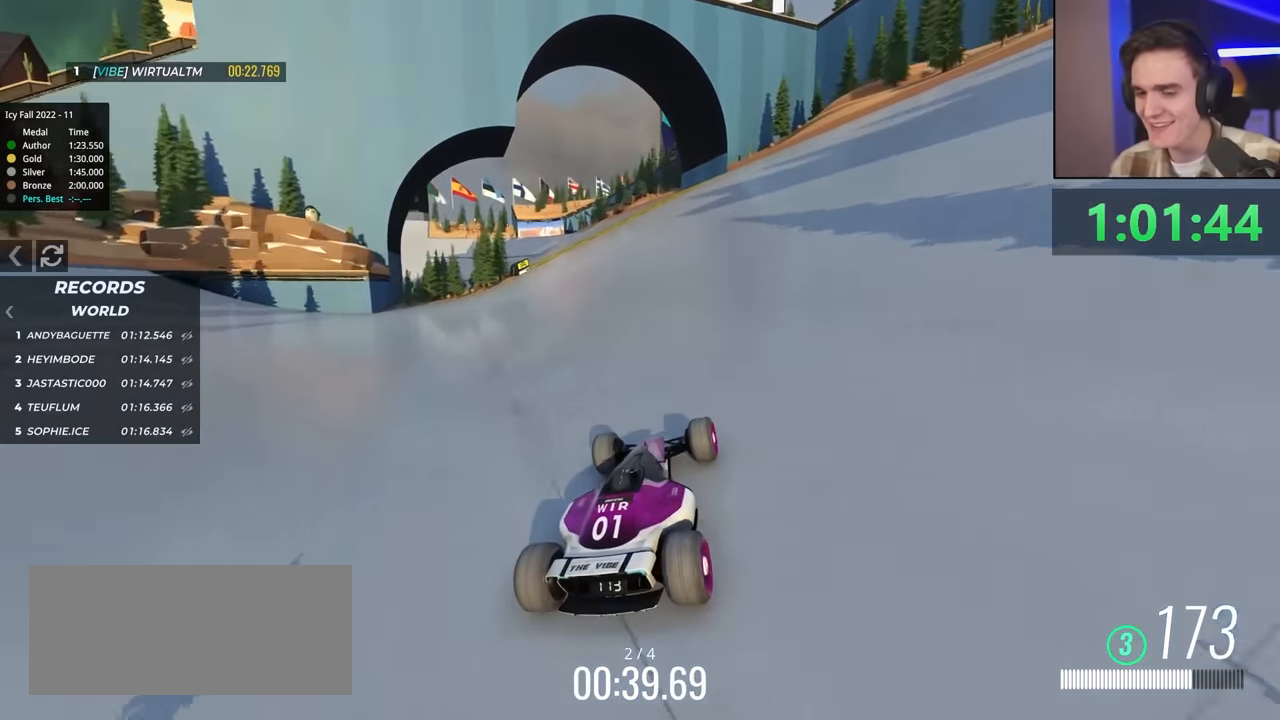
{"keys": ["up"], "events": [[383, "left", "down"], [433, "left", "up"]]}
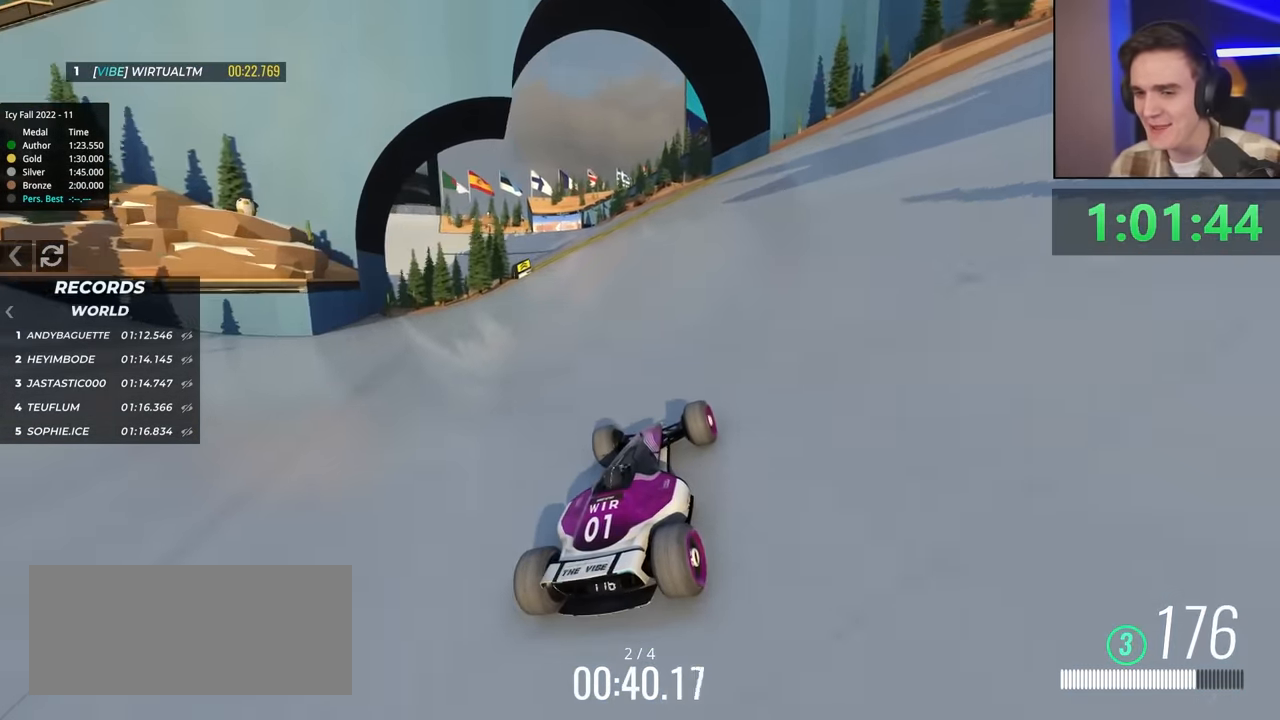
{"keys": ["up"], "events": []}
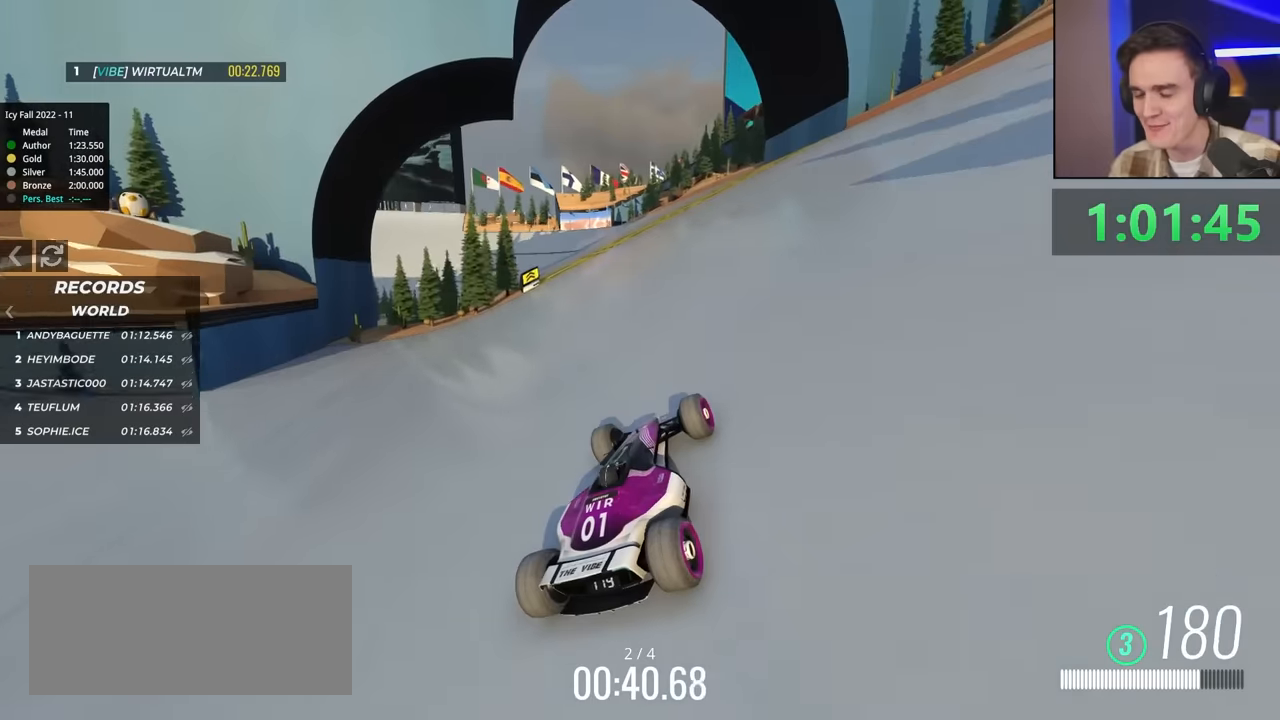
{"keys": ["up"], "events": []}
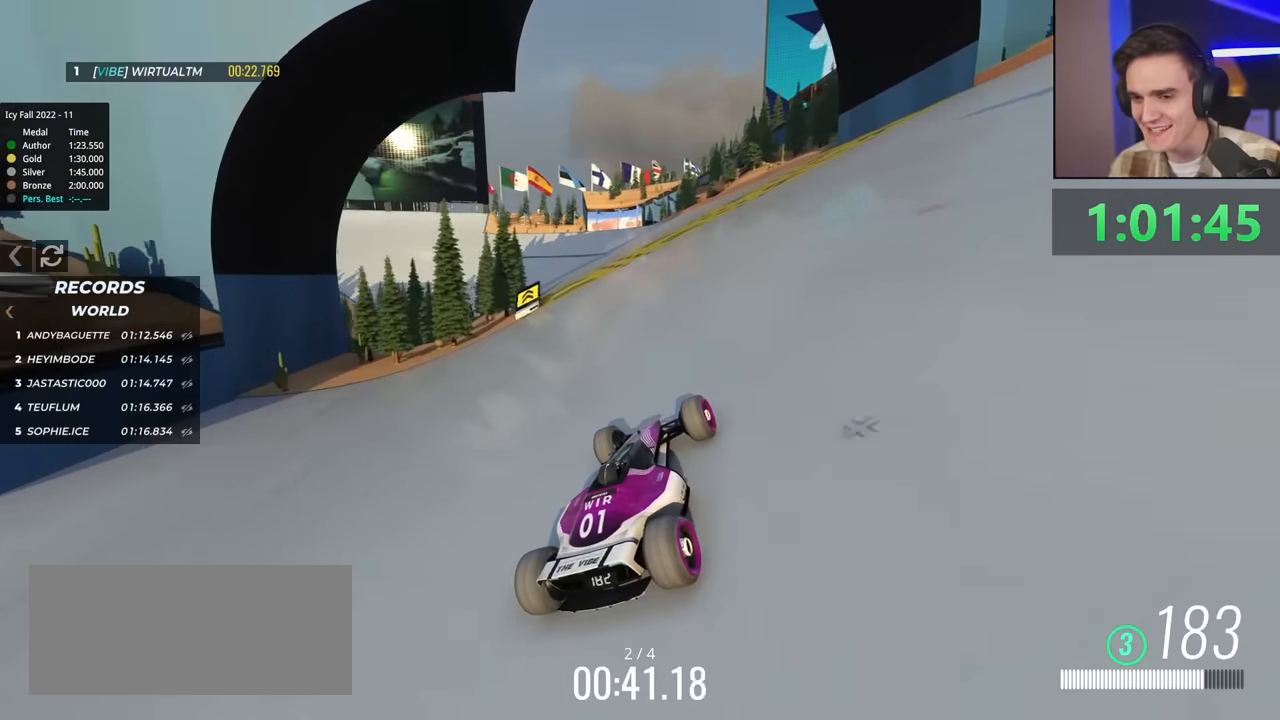
{"keys": ["up"], "events": []}
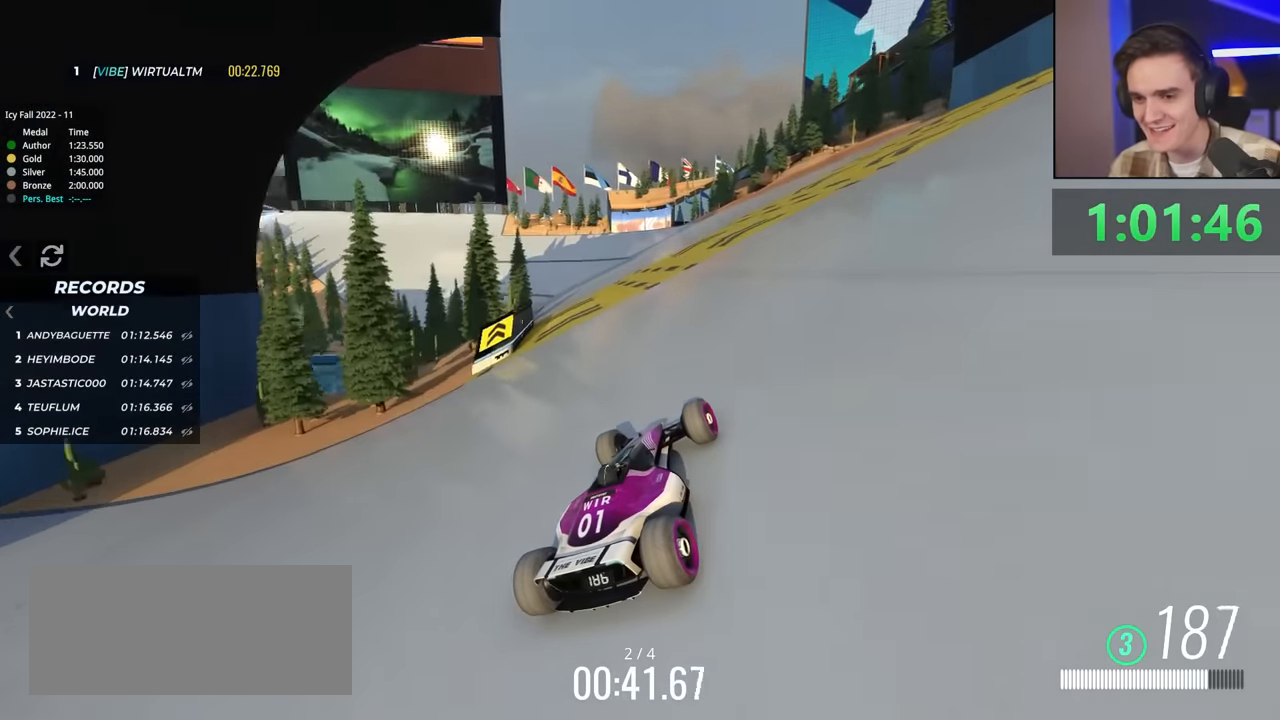
{"keys": ["up"], "events": [[450, "left", "down"], [500, "left", "up"]]}
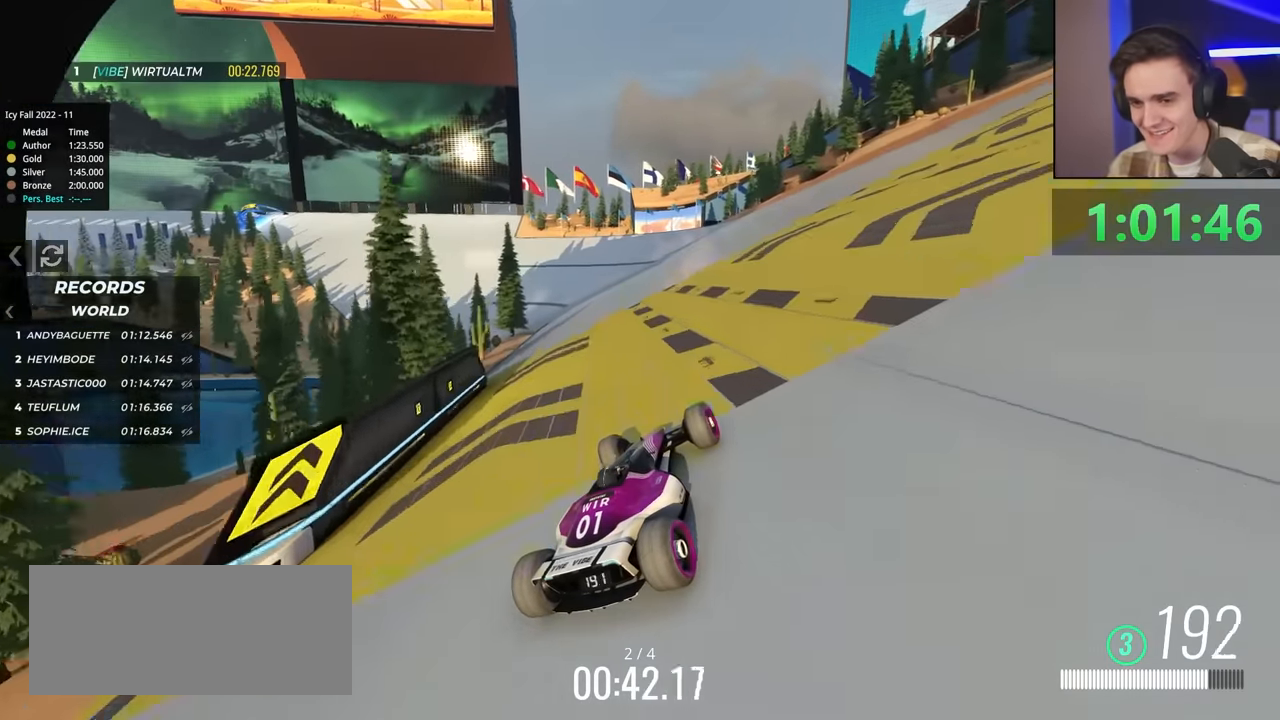
{"keys": ["left", "up"], "events": [[233, "left", "down"], [367, "left", "up"], [467, "left", "down"]]}
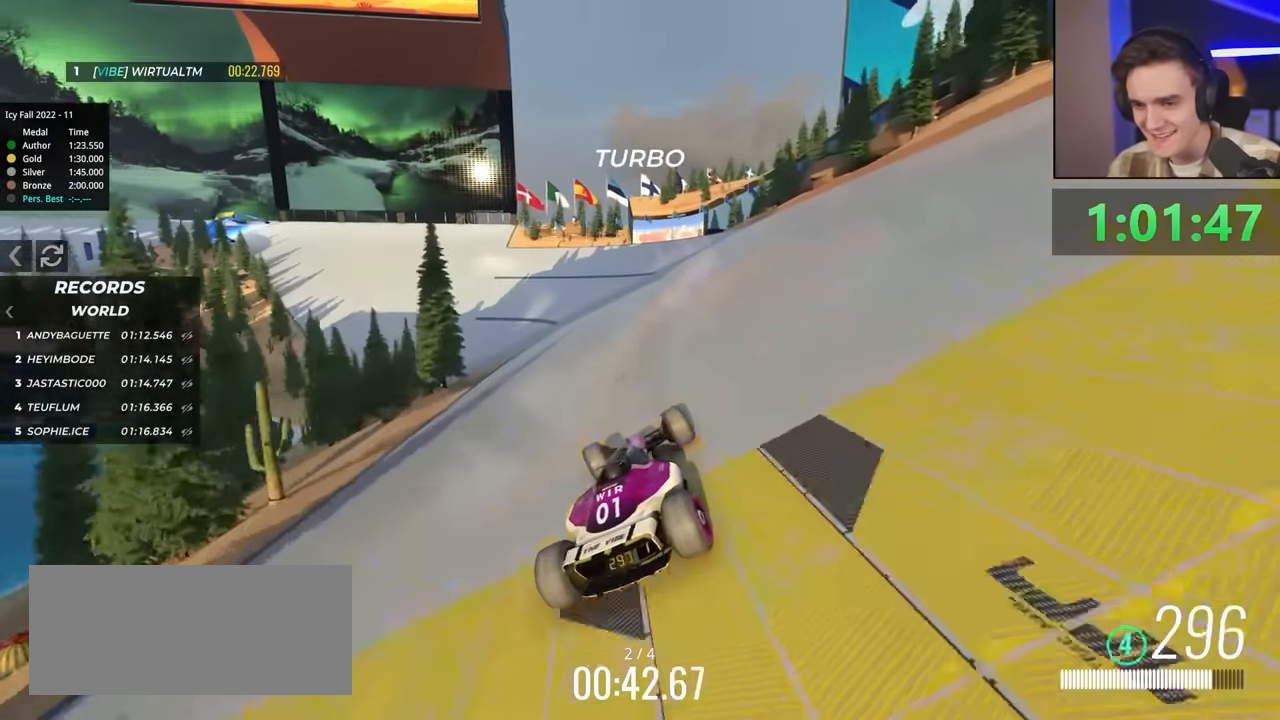
{"keys": ["right"], "events": [[433, "left", "up"], [483, "right", "down"], [483, "up", "up"]]}
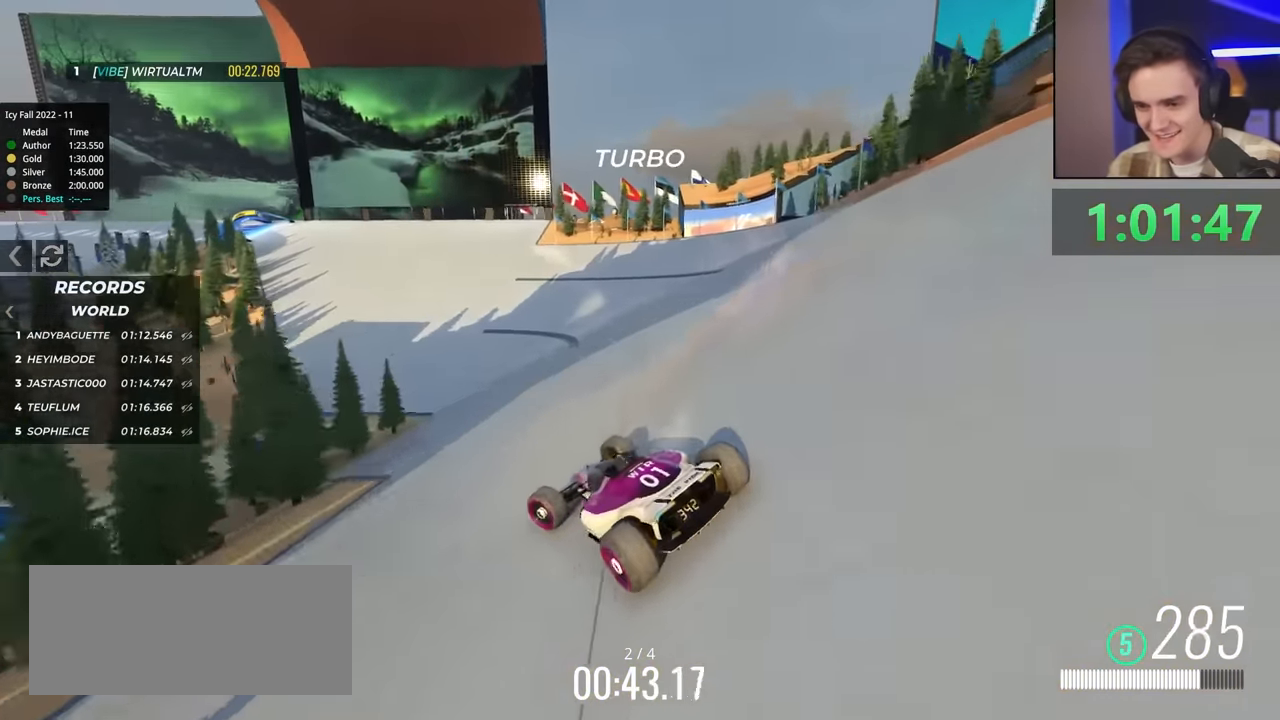
{"keys": ["right", "up"], "events": [[167, "up", "down"], [217, "right", "up"], [350, "right", "down"]]}